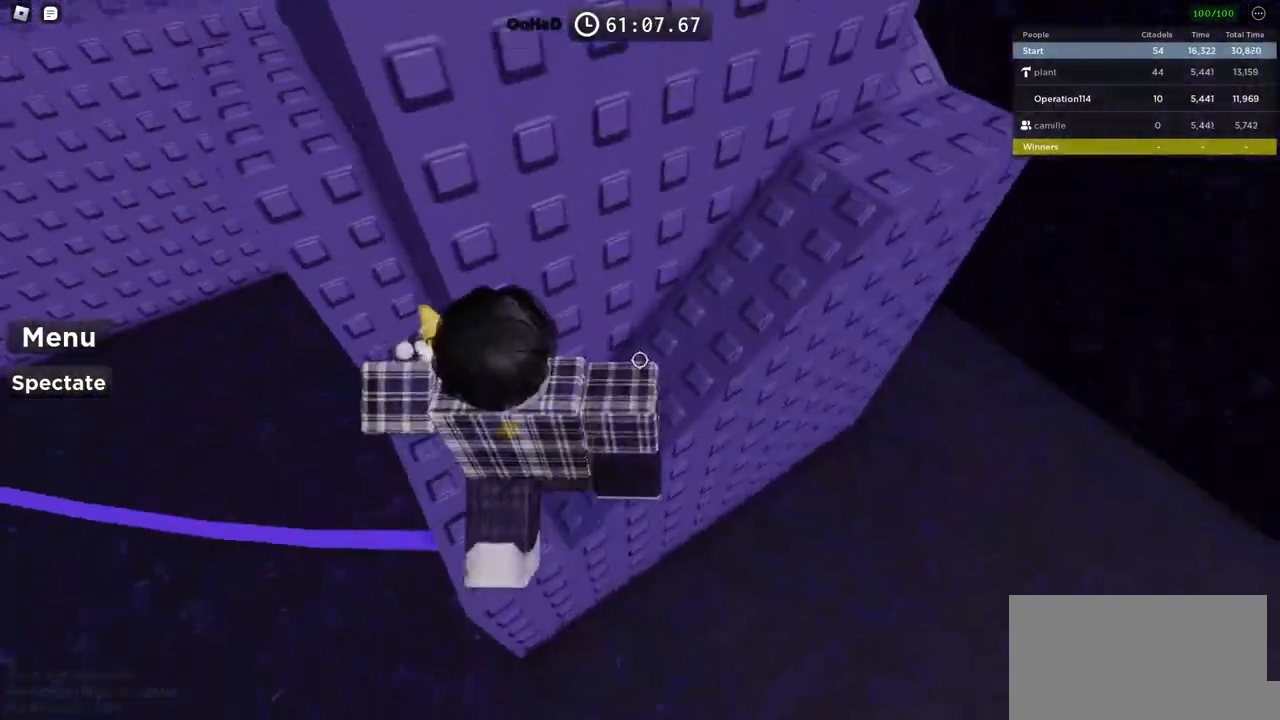
Gameplay with keyboard; each line is a JSON object with the keys held at the frame after it. "events" lists presses ("down") and releases ("up") of "a", "ctrl", "d", "e", "f", "q", "r", "s", "shift", "space", "tab" and "w" between this image and that frame as [ms after this image, input, new state], when the widget could be followed in between. No other keys are recorded. Mouse input is not recorded.
{"keys": ["d", "w"], "events": [[350, "w", "up"], [483, "w", "down"]]}
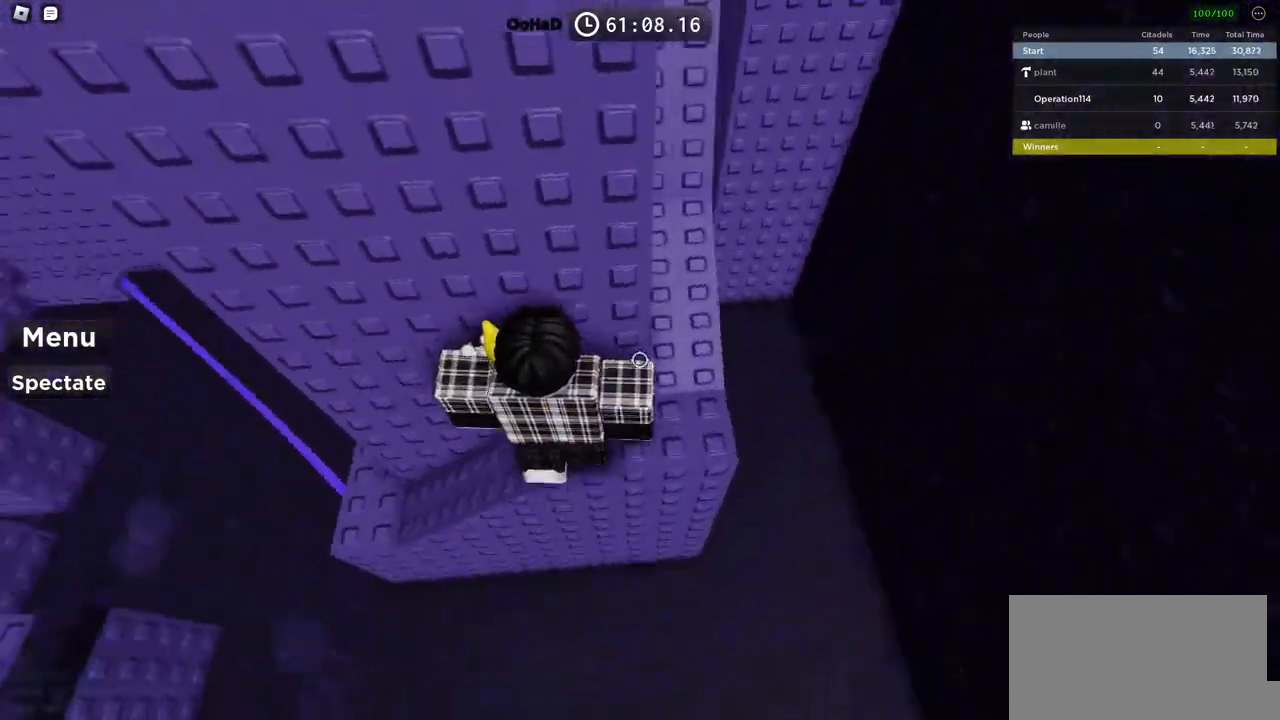
{"keys": ["d", "w"], "events": [[266, "w", "up"], [366, "w", "down"]]}
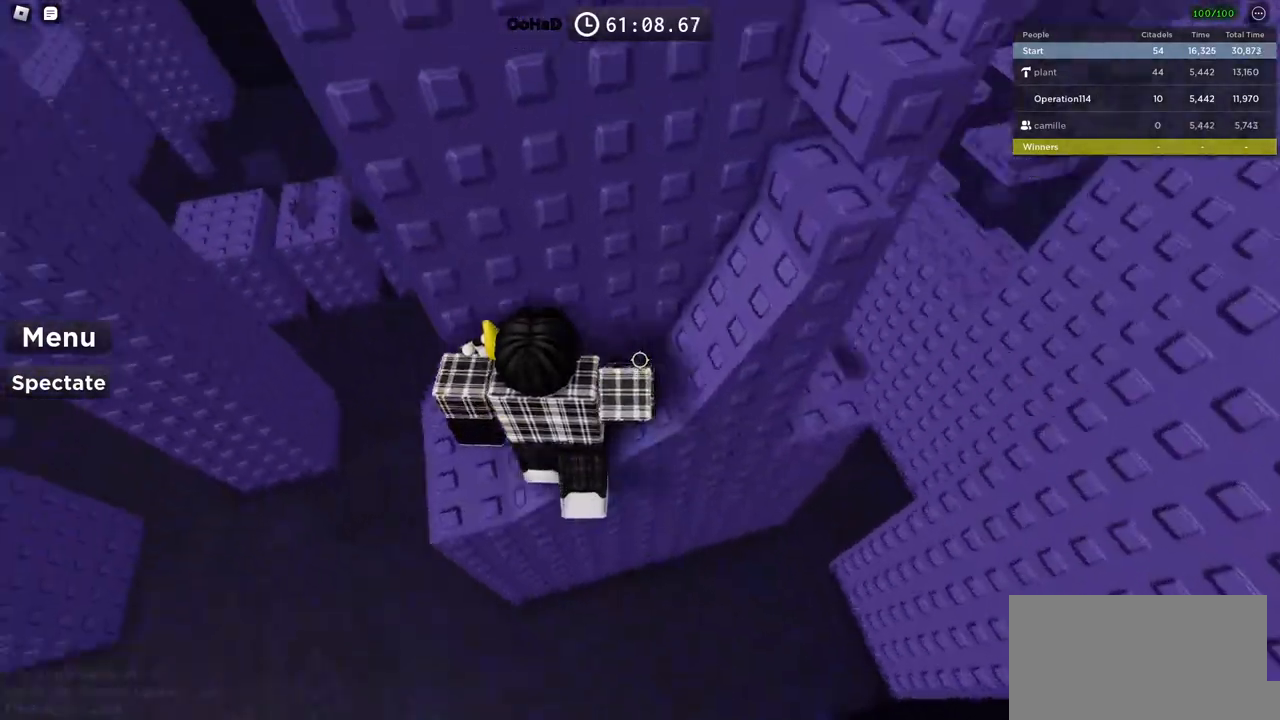
{"keys": ["w"], "events": [[283, "d", "up"]]}
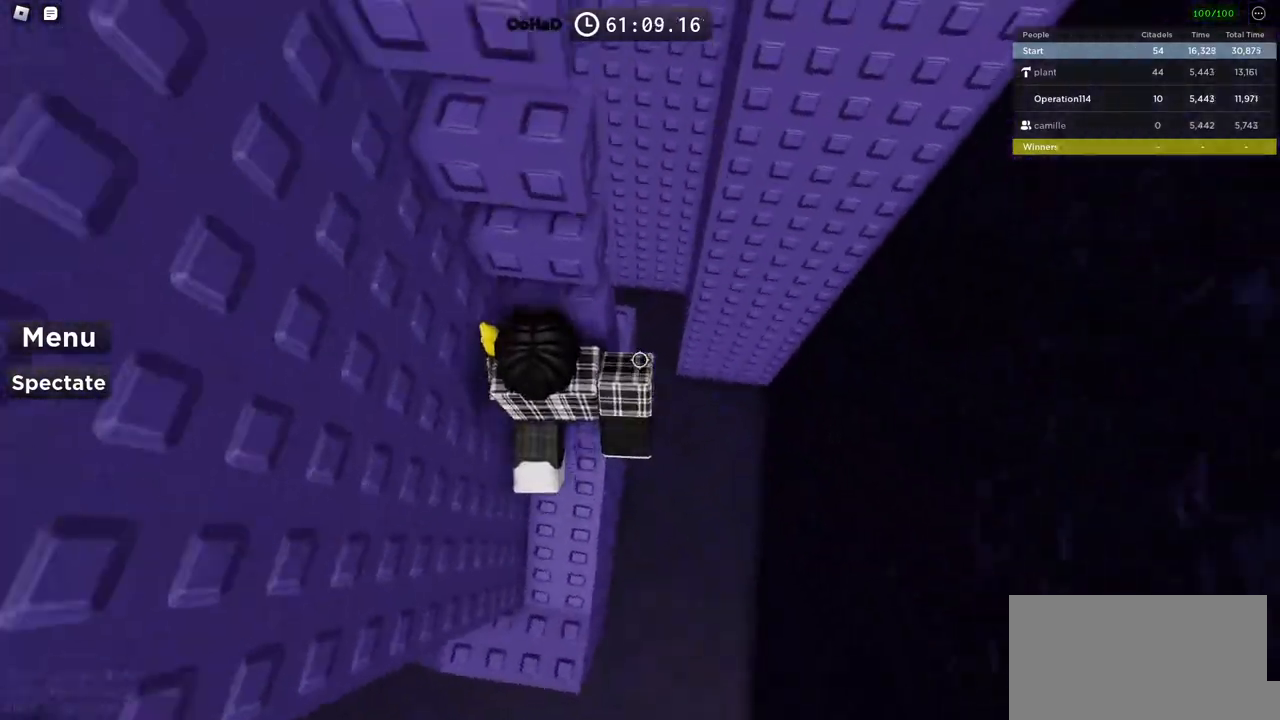
{"keys": ["w"], "events": []}
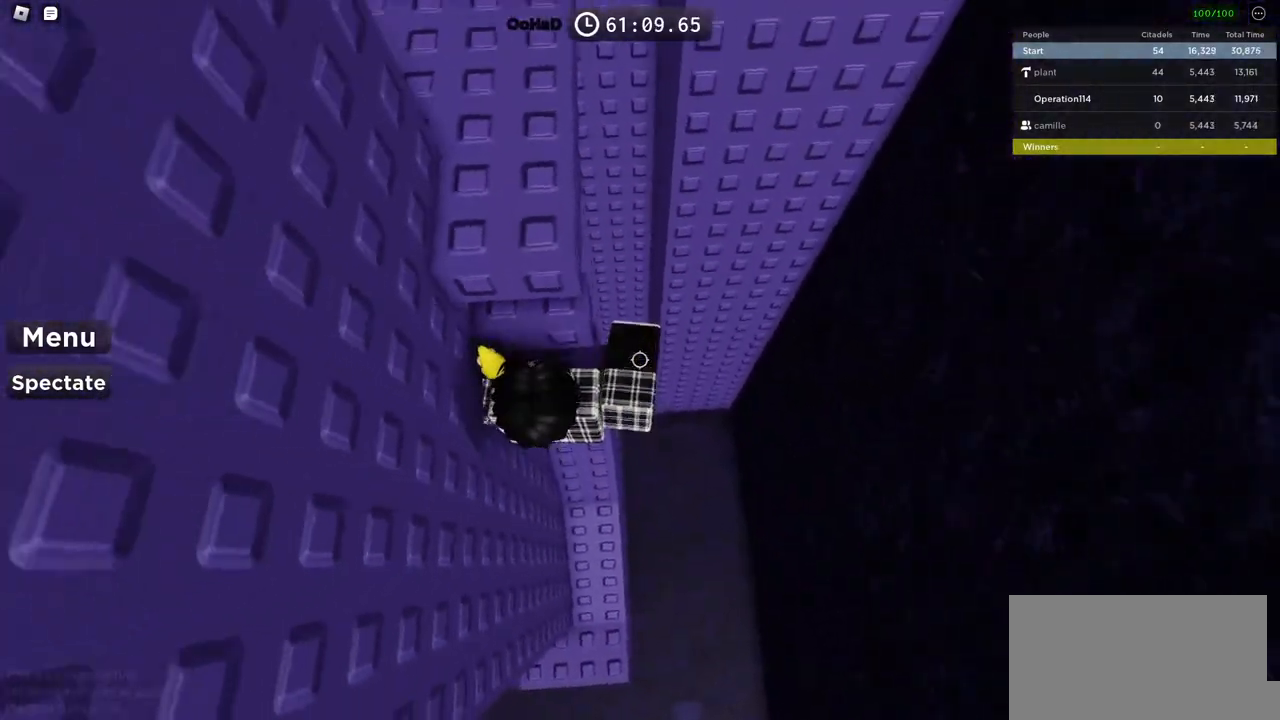
{"keys": ["d", "w"], "events": [[500, "d", "down"]]}
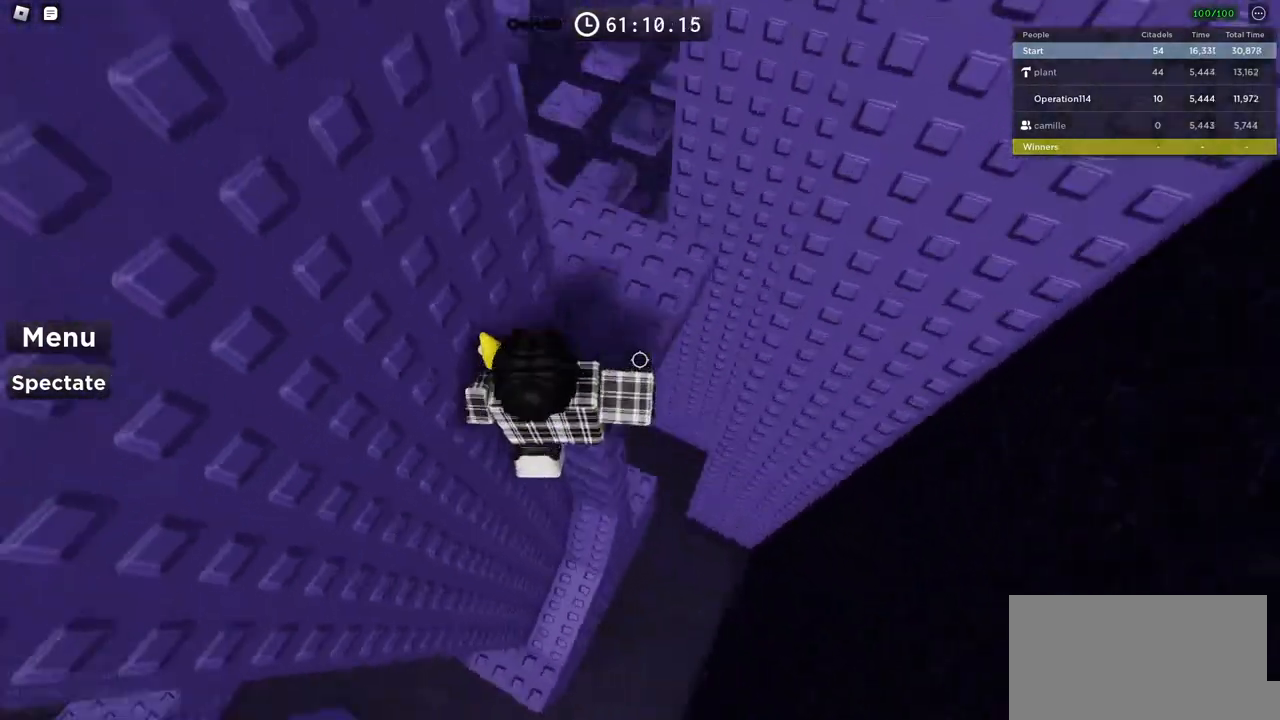
{"keys": ["d", "w"], "events": []}
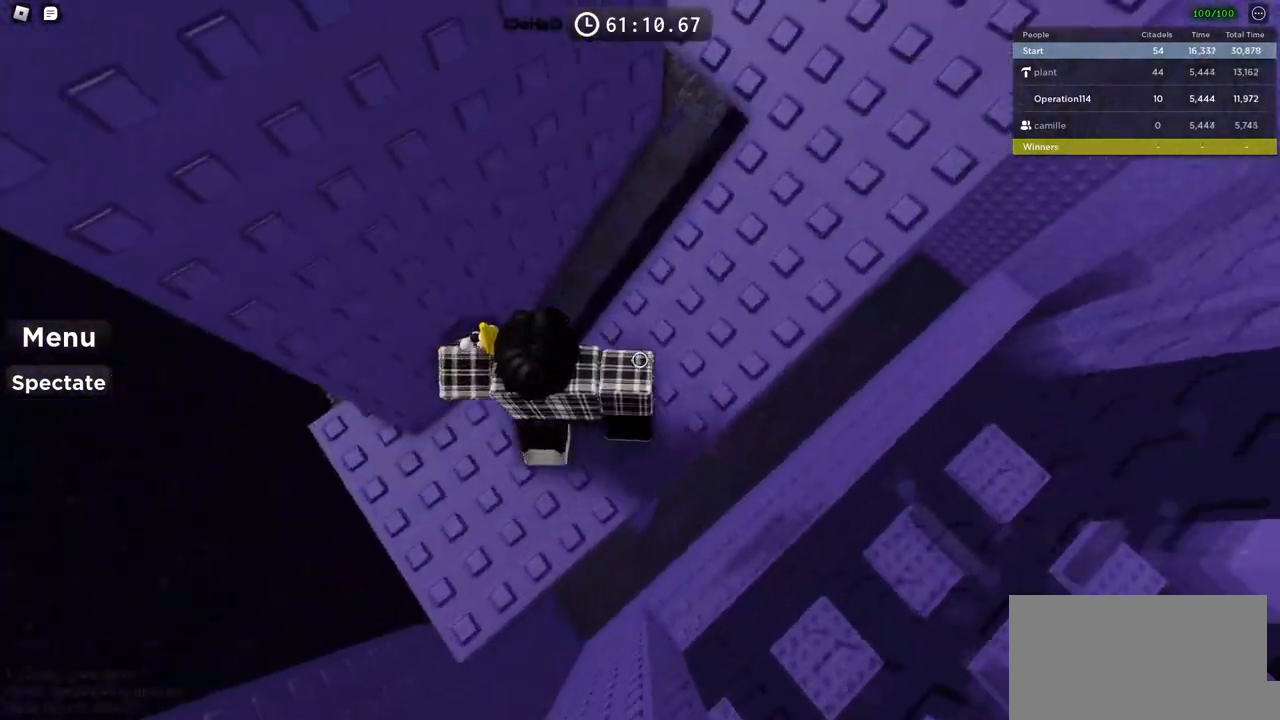
{"keys": ["w"], "events": [[266, "d", "up"], [300, "w", "up"], [383, "w", "down"]]}
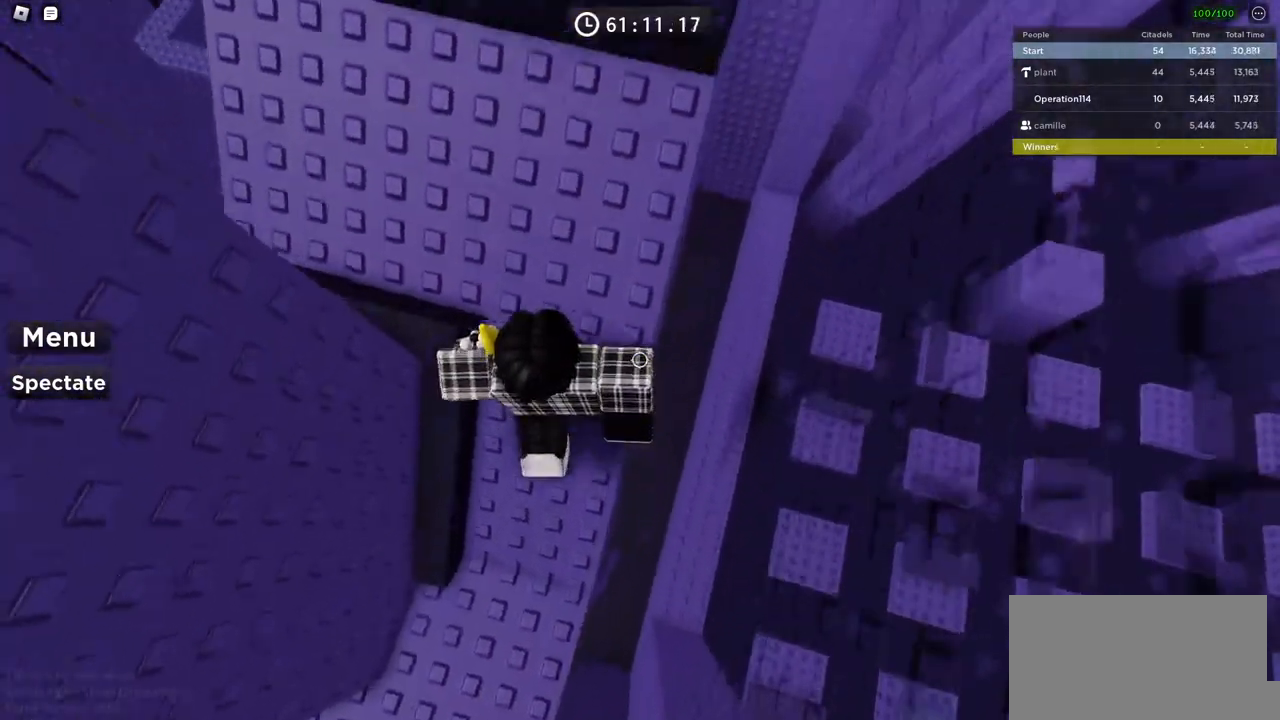
{"keys": [], "events": [[266, "w", "up"]]}
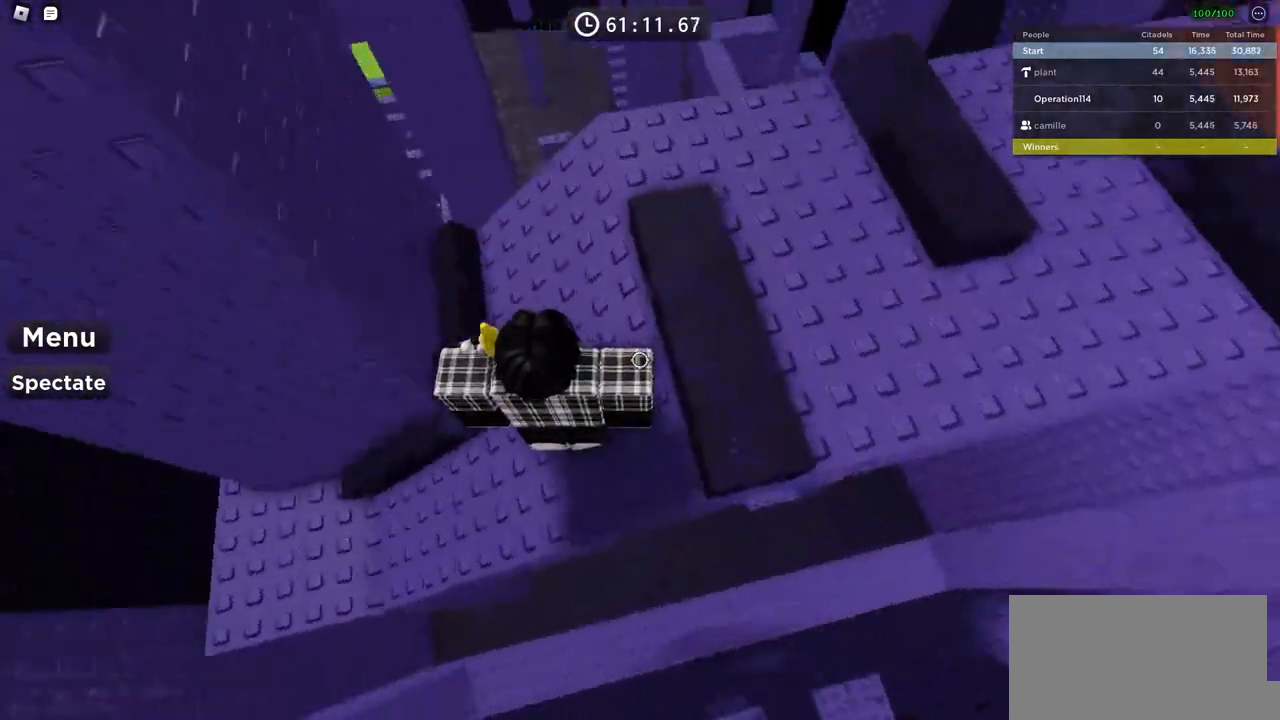
{"keys": ["w"], "events": [[83, "w", "down"]]}
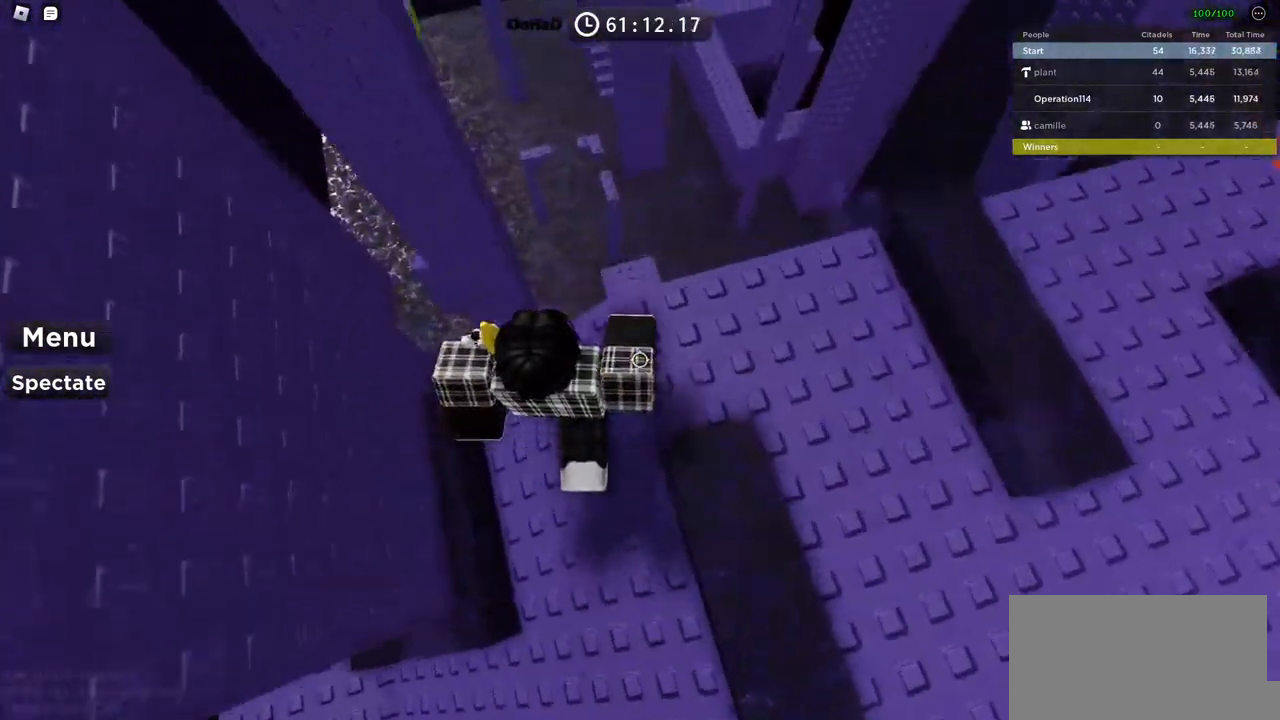
{"keys": ["d"], "events": [[66, "w", "up"], [216, "d", "down"]]}
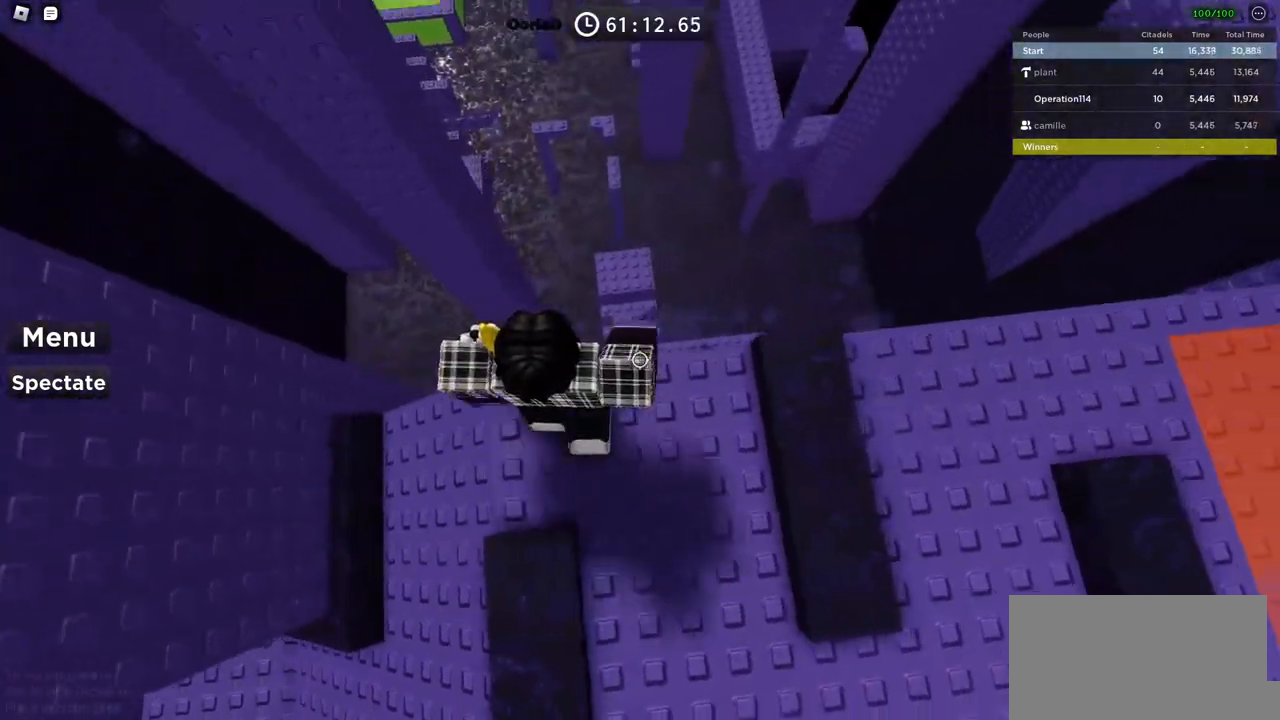
{"keys": ["d"], "events": [[116, "d", "up"], [250, "d", "down"]]}
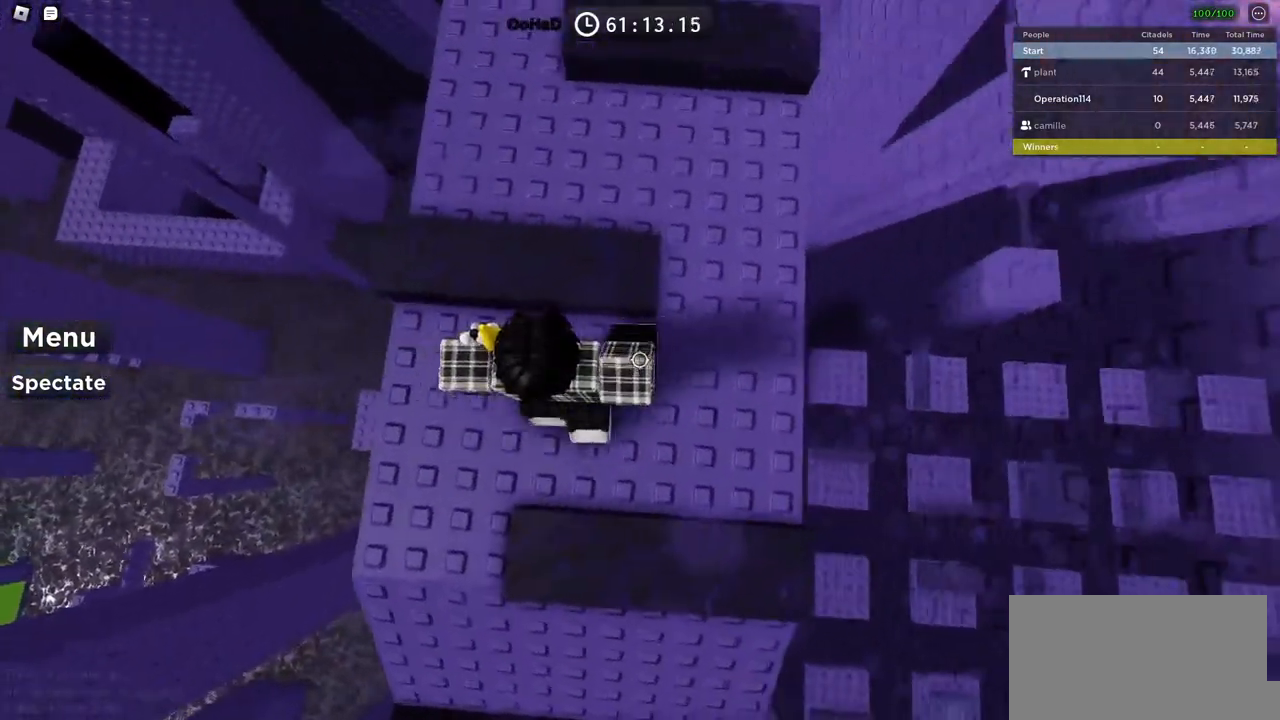
{"keys": ["d"], "events": [[366, "d", "up"], [500, "d", "down"]]}
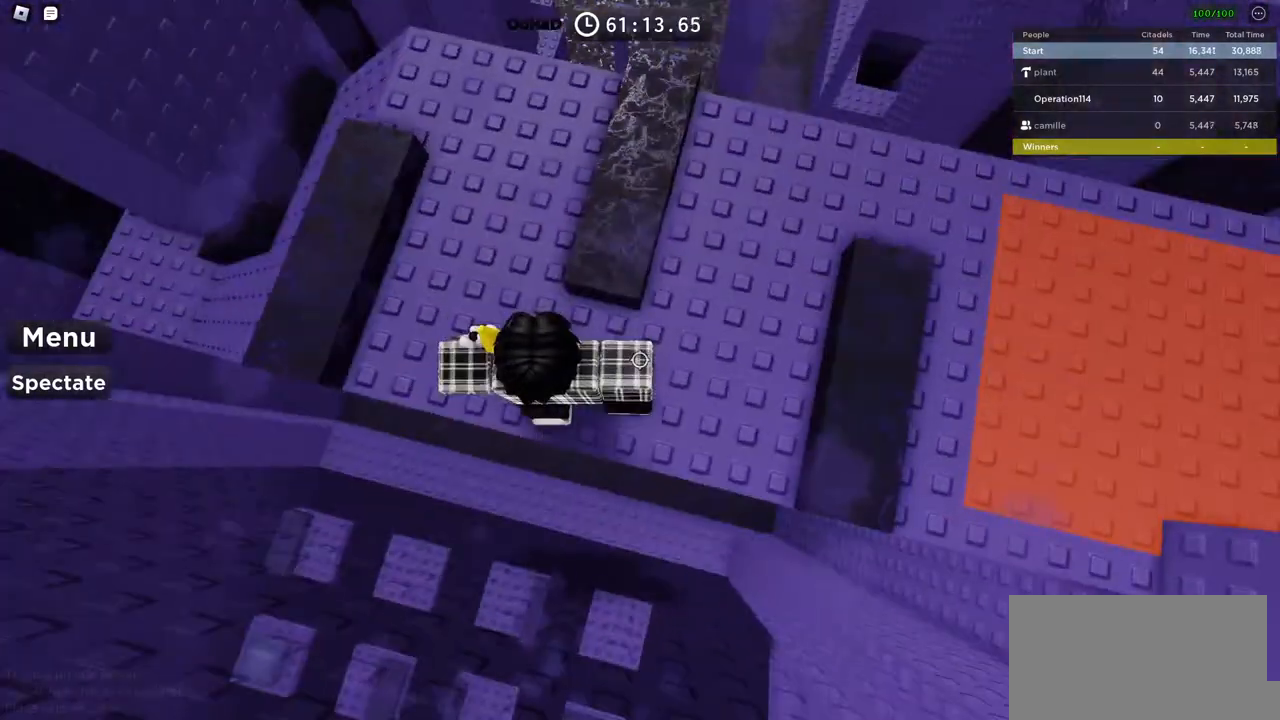
{"keys": [], "events": [[166, "d", "up"], [300, "d", "down"], [383, "d", "up"]]}
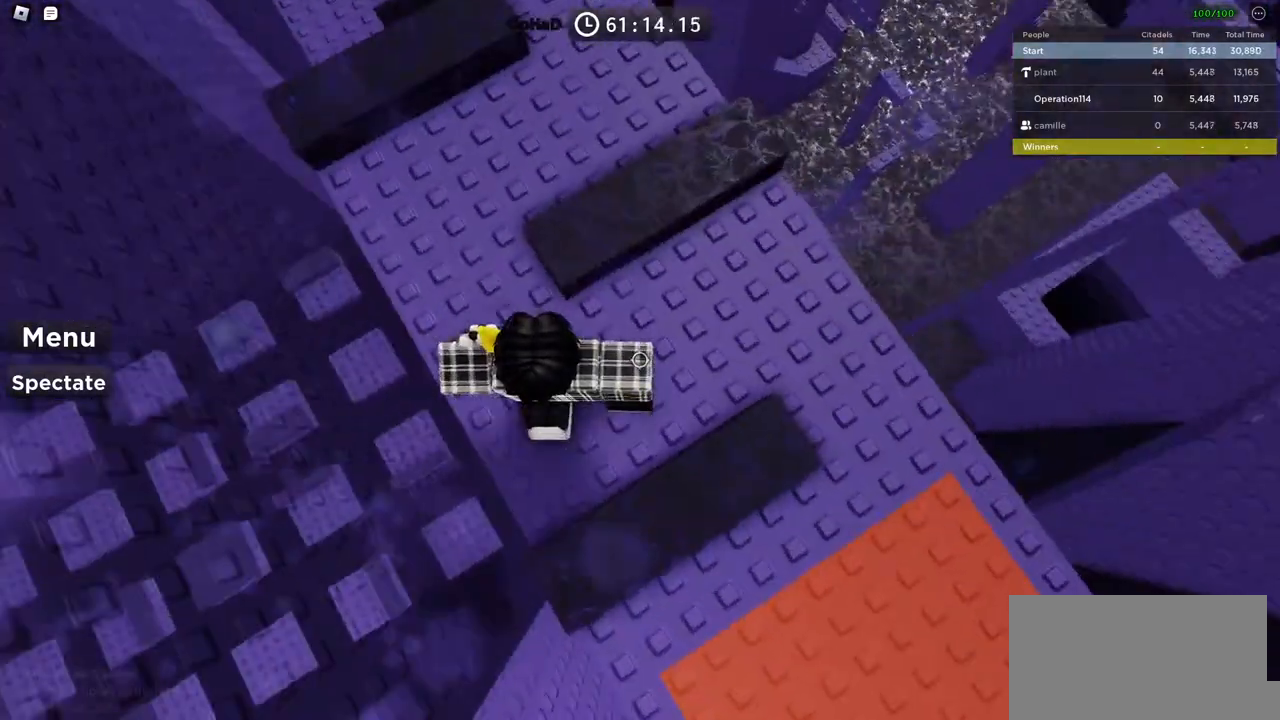
{"keys": ["d"], "events": [[33, "d", "down"], [100, "d", "up"], [266, "d", "down"], [350, "d", "up"], [466, "d", "down"]]}
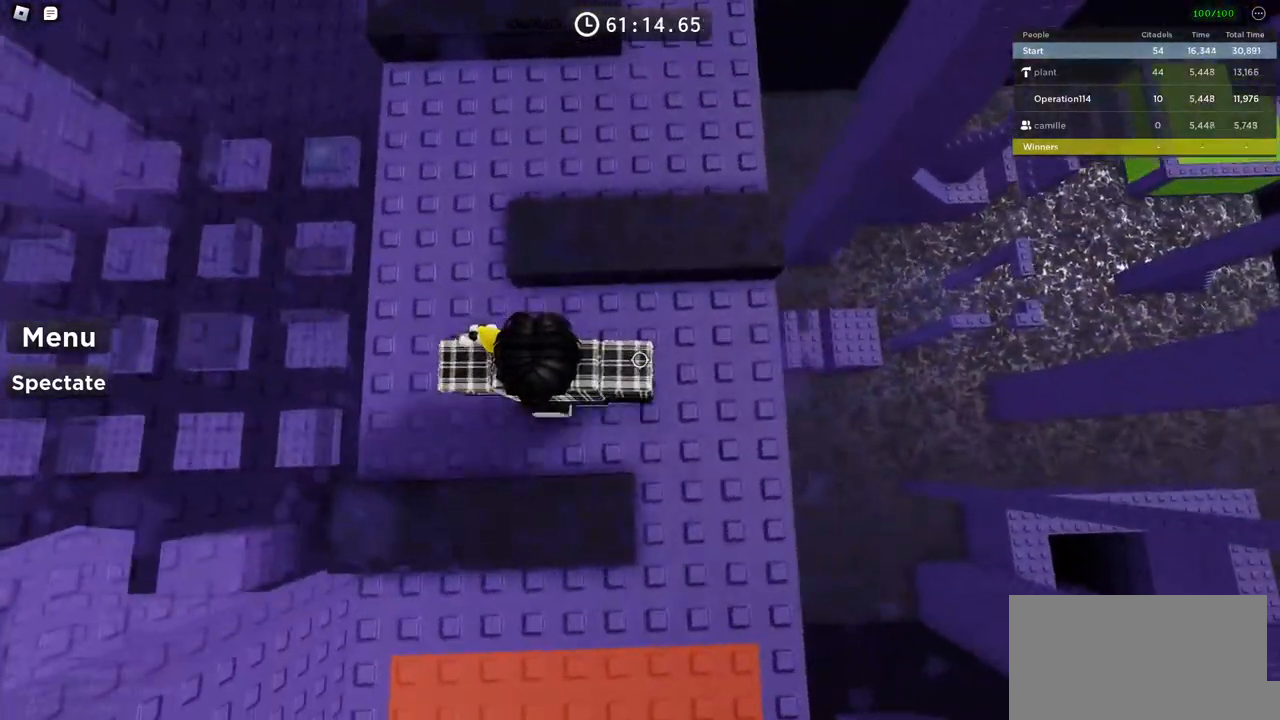
{"keys": [], "events": [[83, "d", "up"], [183, "d", "down"], [266, "d", "up"], [400, "d", "down"], [483, "d", "up"]]}
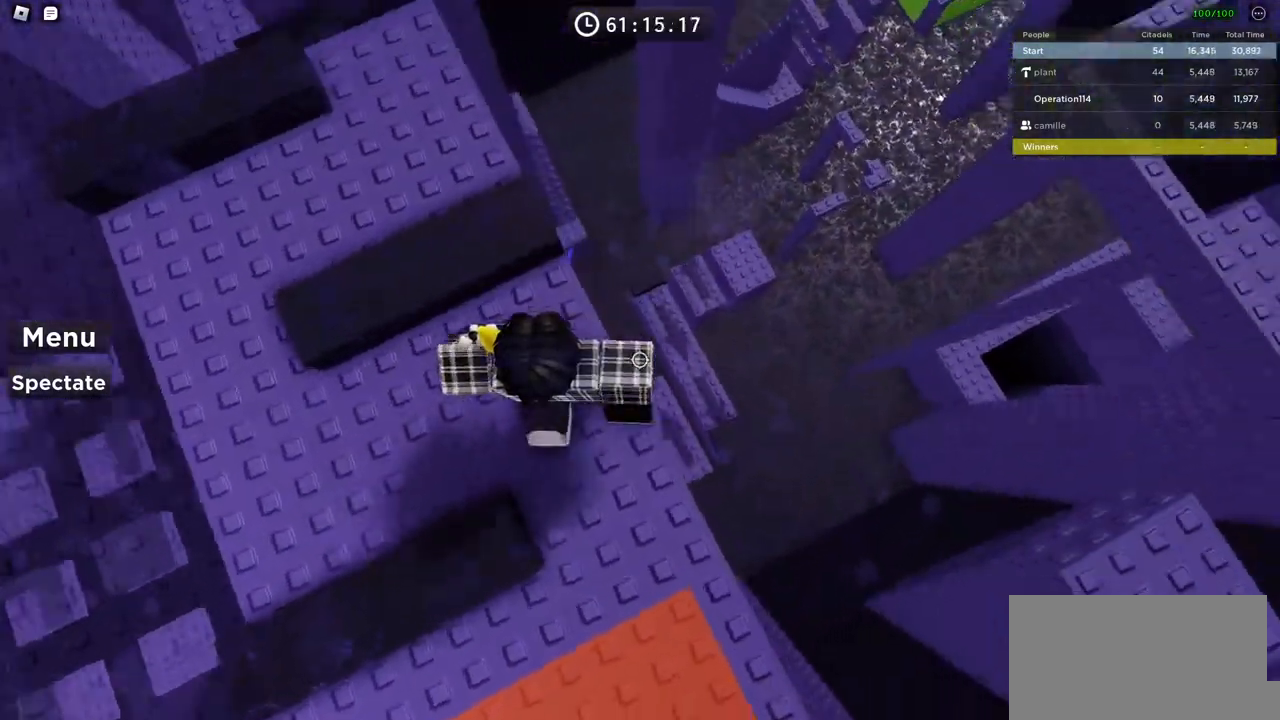
{"keys": [], "events": [[183, "d", "down"], [233, "d", "up"], [366, "d", "down"], [500, "d", "up"]]}
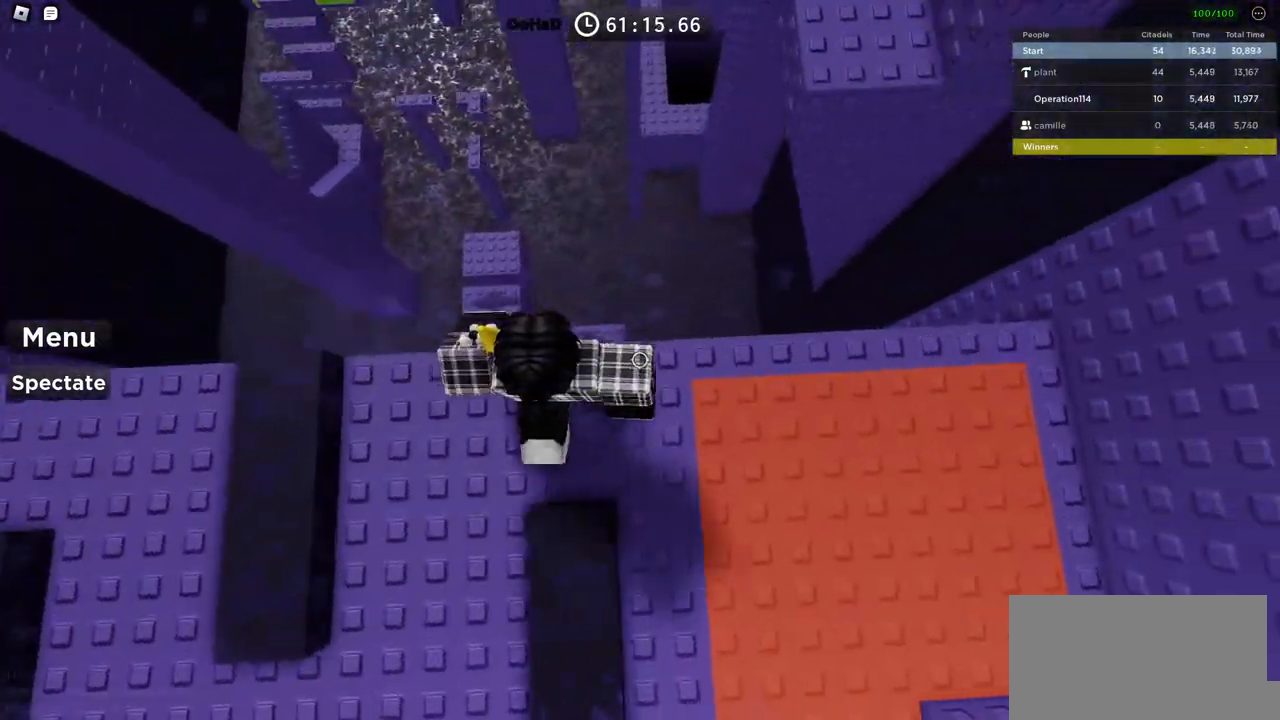
{"keys": [], "events": [[50, "d", "down"], [466, "d", "up"]]}
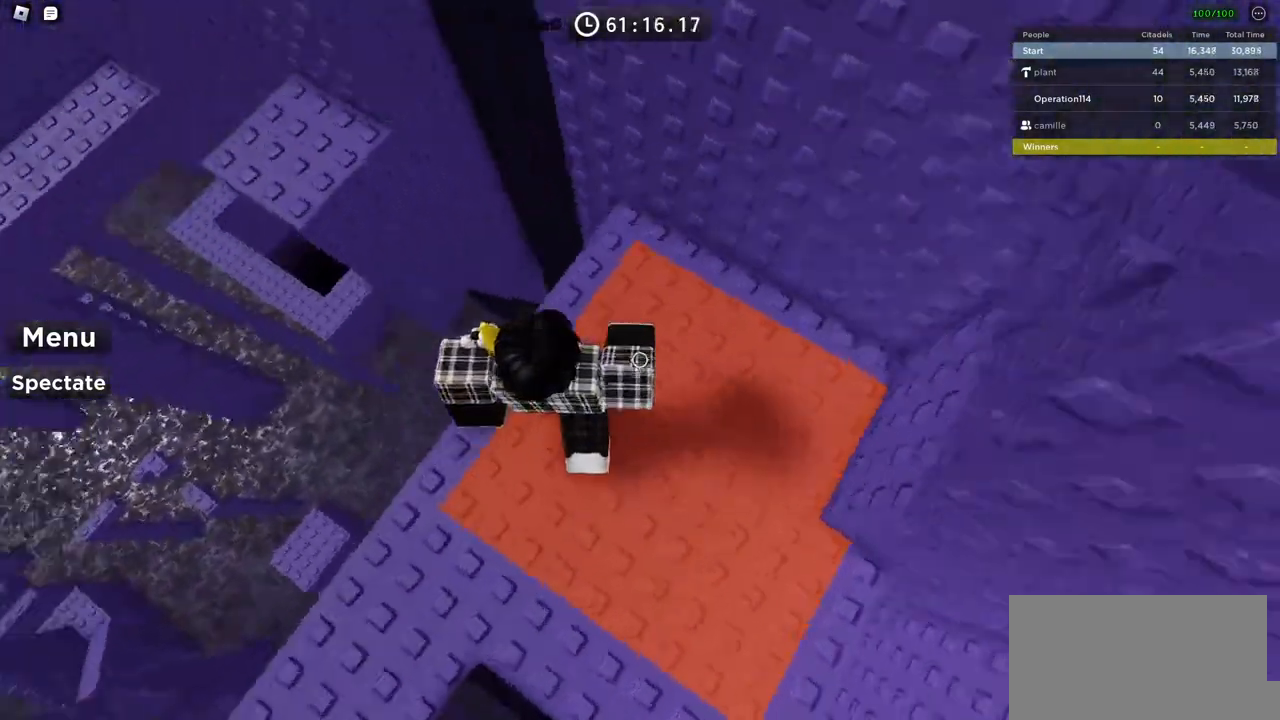
{"keys": ["space"], "events": [[116, "space", "down"]]}
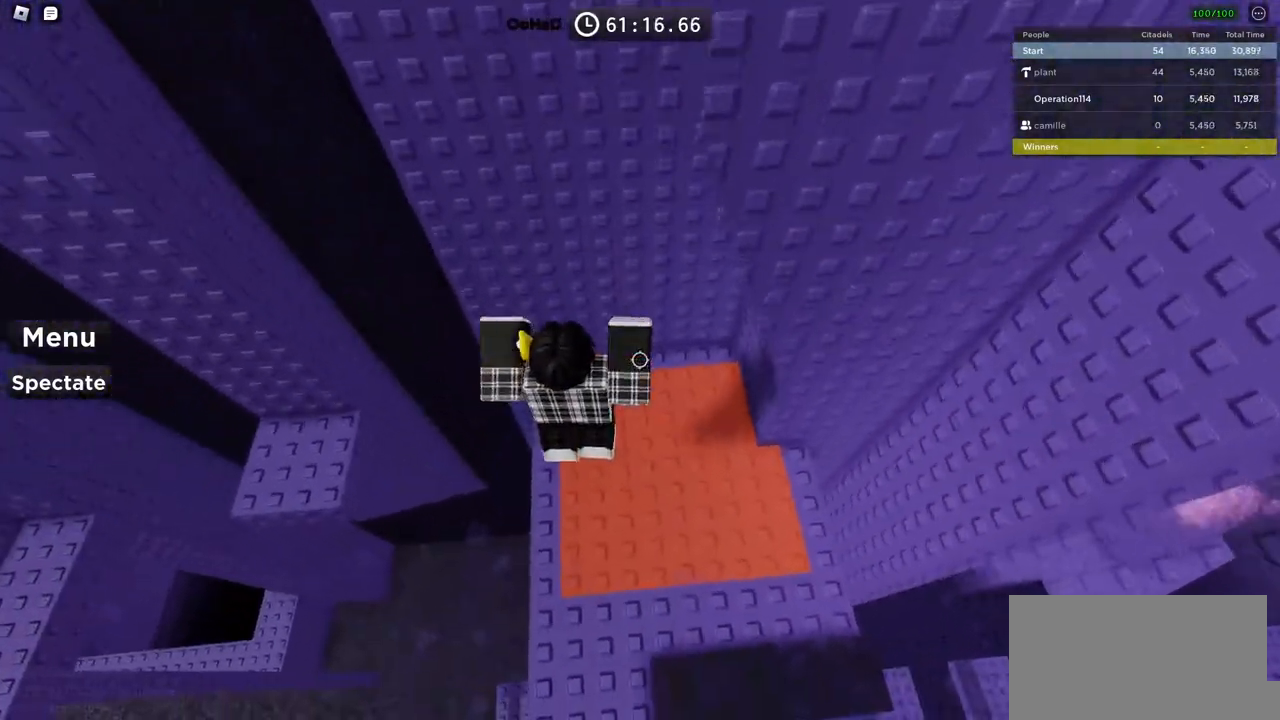
{"keys": ["a", "space"], "events": [[50, "space", "up"], [183, "a", "down"], [383, "space", "down"]]}
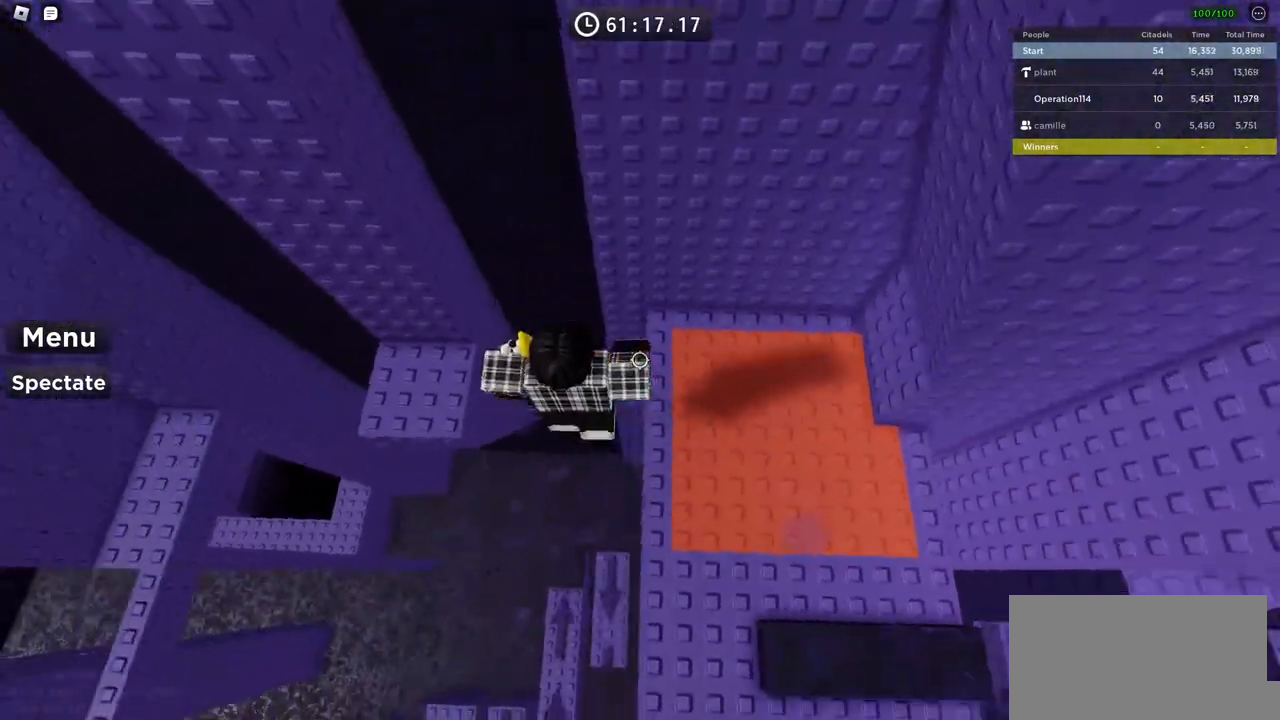
{"keys": ["a"], "events": [[66, "space", "up"]]}
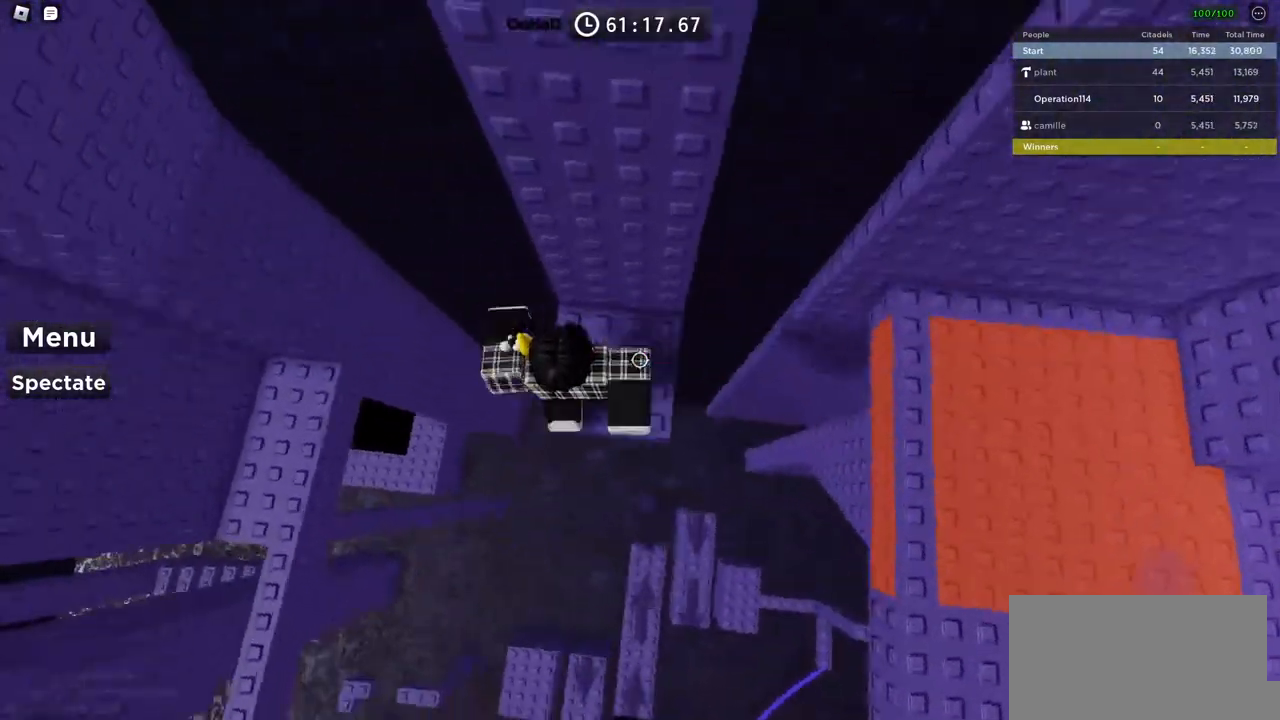
{"keys": ["a"], "events": [[150, "space", "down"], [316, "space", "up"]]}
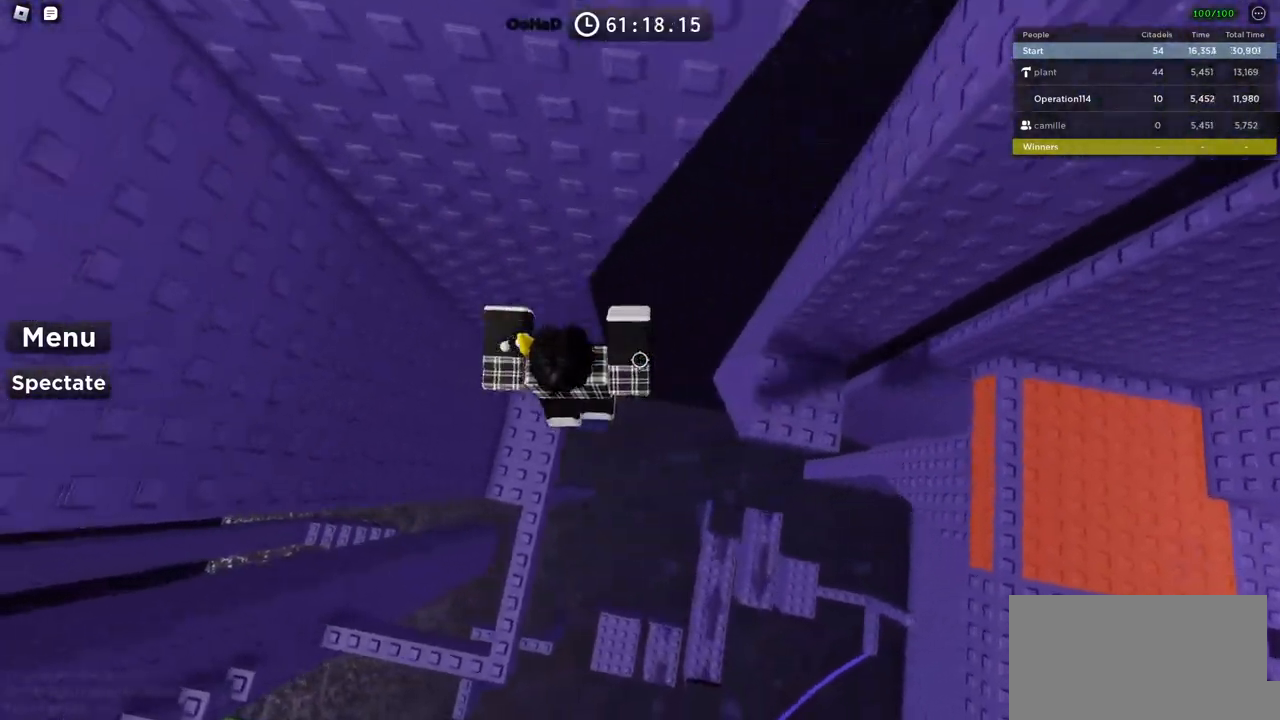
{"keys": ["a", "space"], "events": [[250, "a", "up"], [333, "a", "down"], [500, "space", "down"]]}
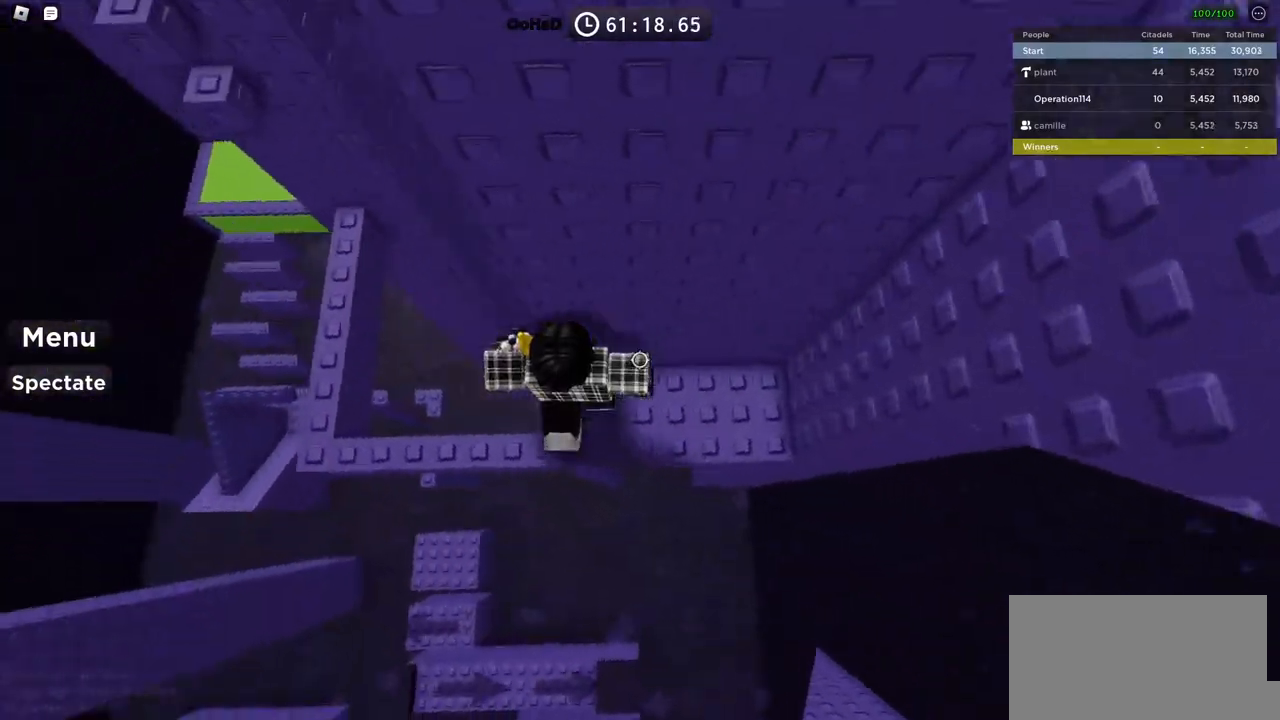
{"keys": [], "events": [[183, "space", "up"], [350, "w", "down"], [483, "a", "up"], [500, "w", "up"]]}
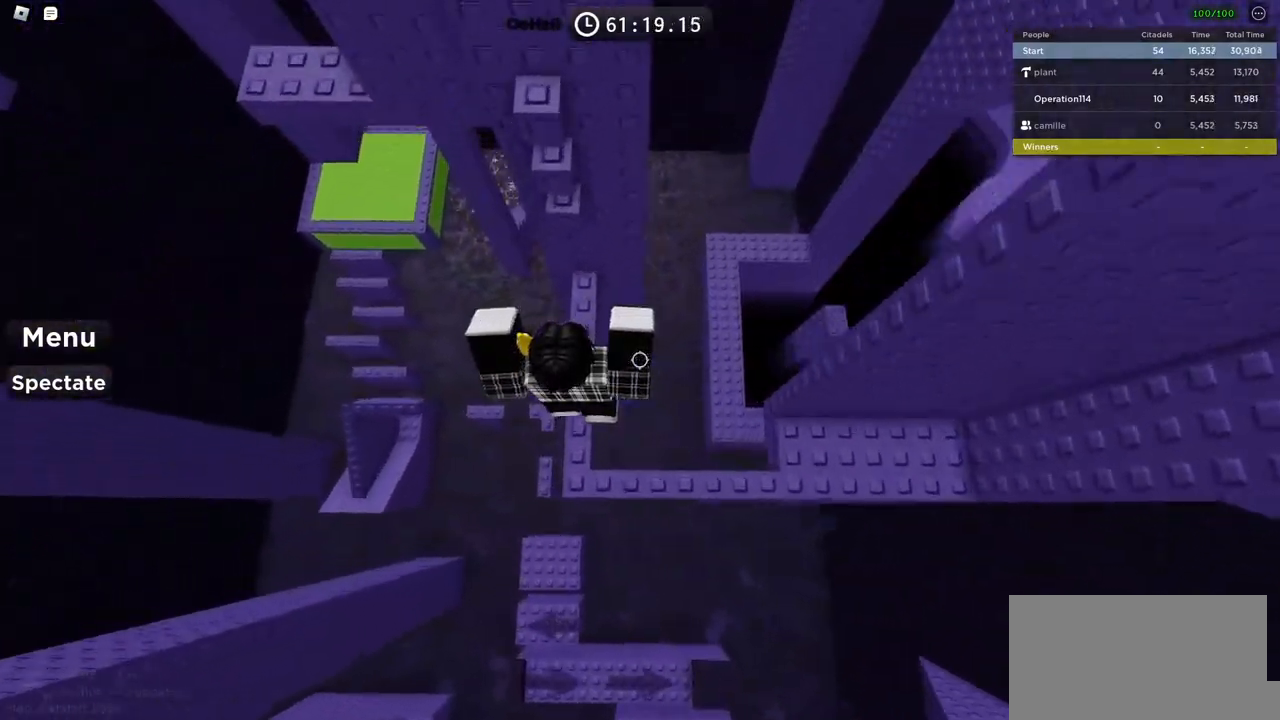
{"keys": ["w"], "events": [[83, "space", "down"], [116, "w", "down"], [216, "space", "up"]]}
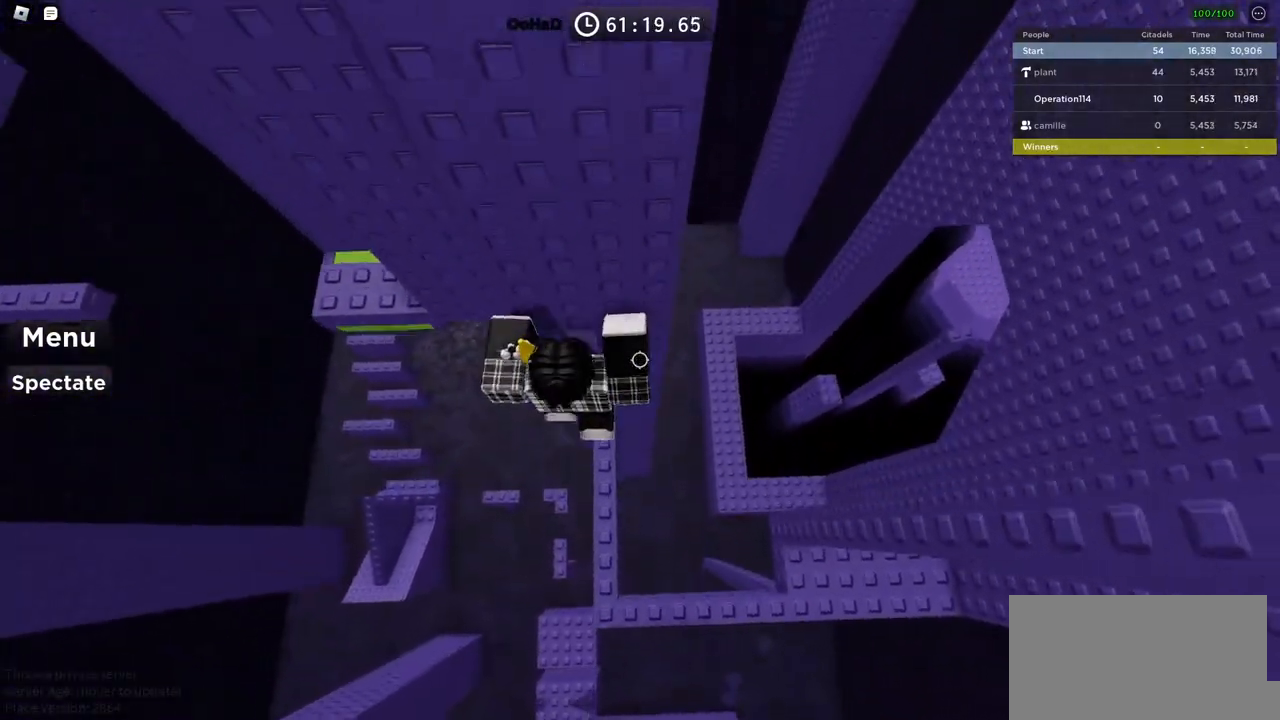
{"keys": ["a", "space"], "events": [[216, "w", "up"], [233, "a", "down"], [366, "space", "down"]]}
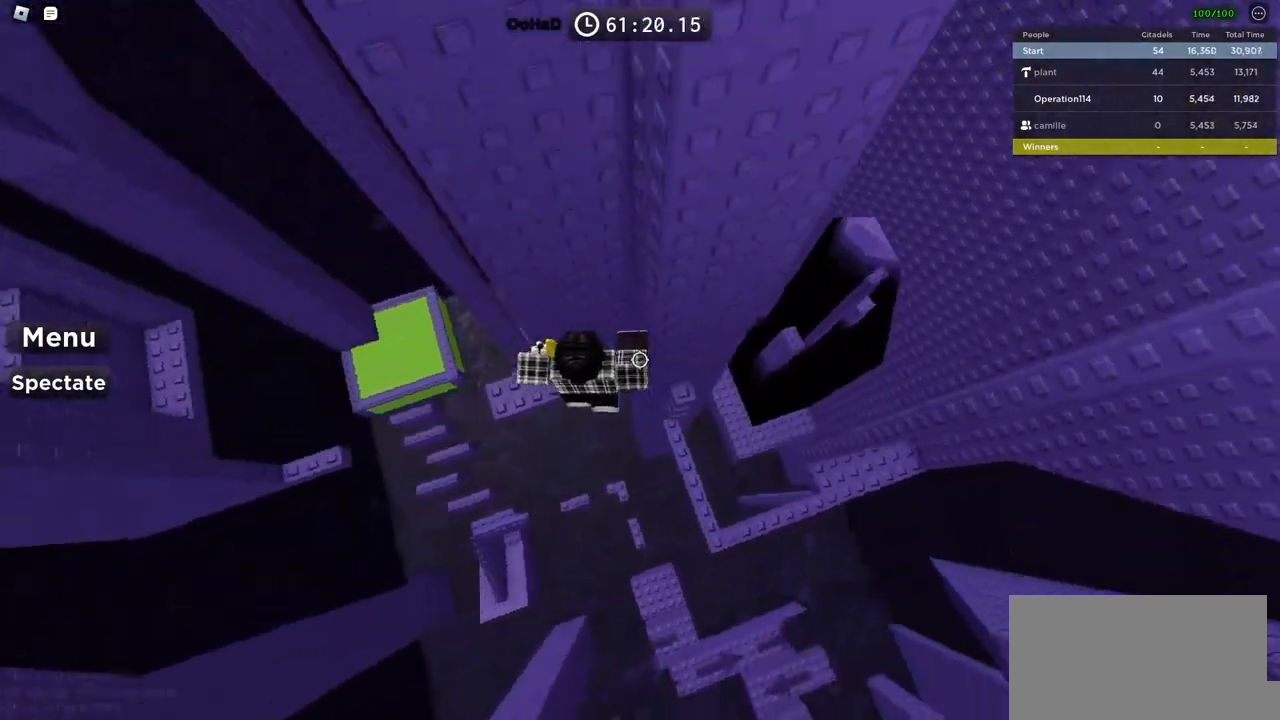
{"keys": ["w"], "events": [[16, "space", "up"], [100, "w", "down"], [250, "a", "up"], [250, "w", "up"], [416, "w", "down"]]}